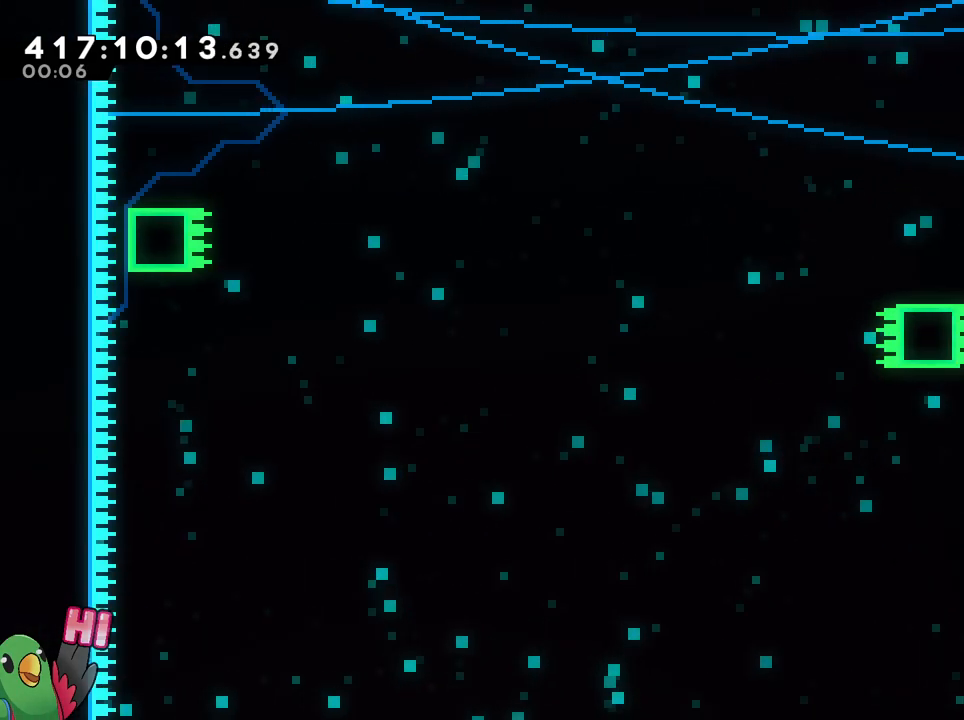
Gameplay with a controller (Nintendo layout); each line is a JSON object with the inputs held at the frame after it. "events" lists button and stick changes between this image and that frame as [ms after this image, input, new state], when the widget could be followed in between. Not read: DPAD_DOWN DPAD_RIGHT HOME L1 L3 R1 R3 SELECT START.
{"buttons": ["B"], "left_stick": "right", "right_stick": "center", "events": [[50, "left_stick", "center"], [234, "B", "down"], [401, "left_stick", "right"]]}
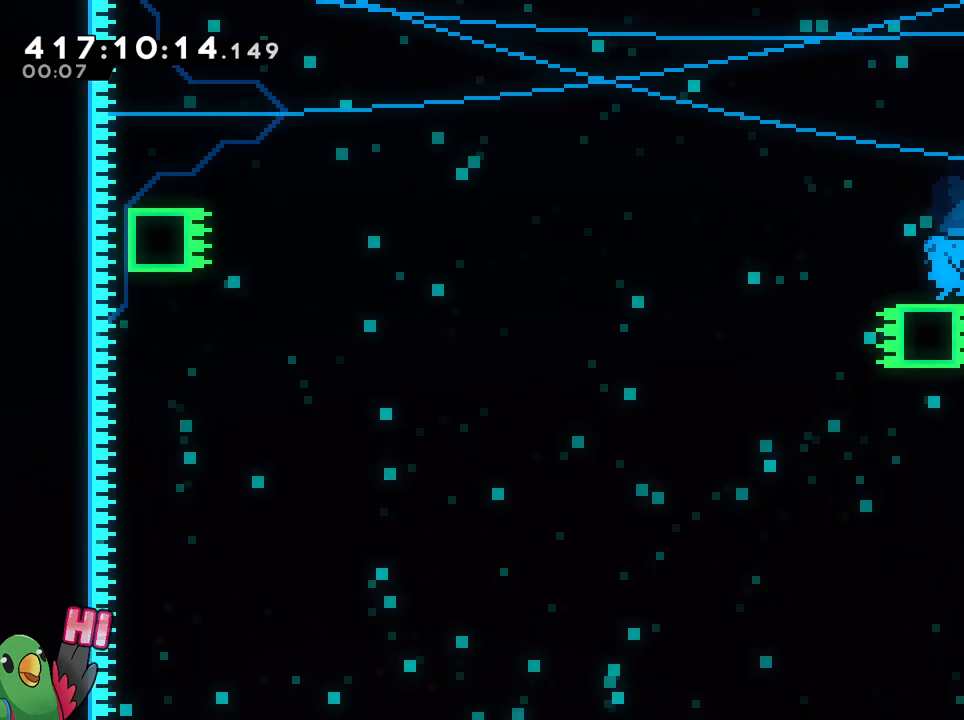
{"buttons": [], "left_stick": "up", "right_stick": "center", "events": [[100, "left_stick", "center"], [133, "B", "up"], [317, "left_stick", "up"]]}
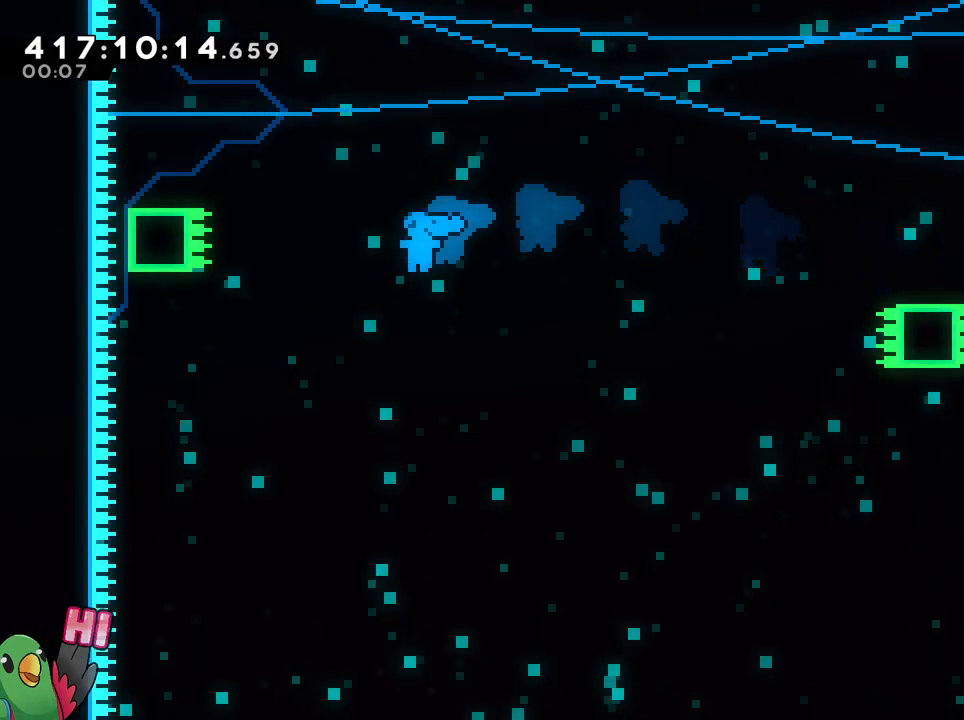
{"buttons": ["B"], "left_stick": "left", "right_stick": "center", "events": [[34, "left_stick", "center"], [67, "B", "down"], [351, "B", "up"], [417, "B", "down"], [484, "left_stick", "left"]]}
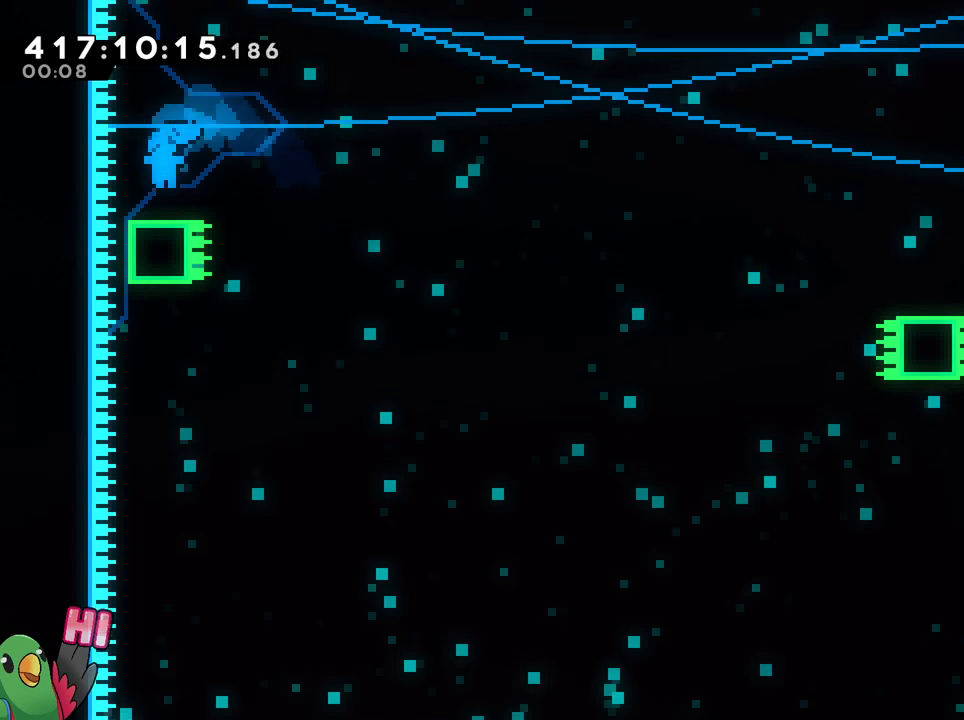
{"buttons": ["B"], "left_stick": "center", "right_stick": "center"}
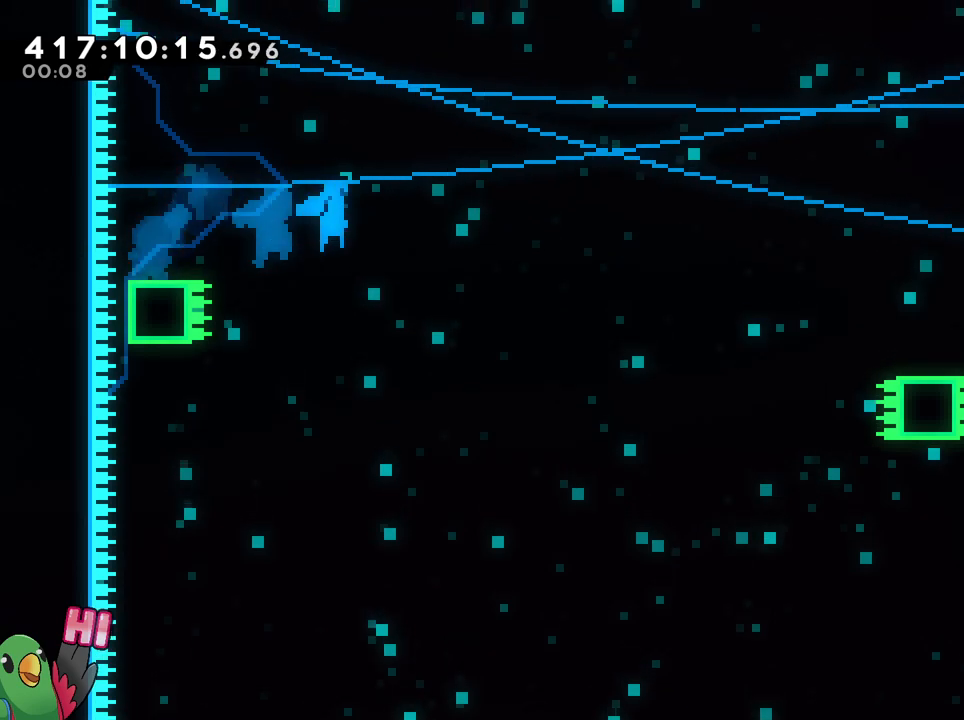
{"buttons": [], "left_stick": "center", "right_stick": "center", "events": [[50, "left_stick", "right"], [117, "B", "up"], [217, "left_stick", "center"]]}
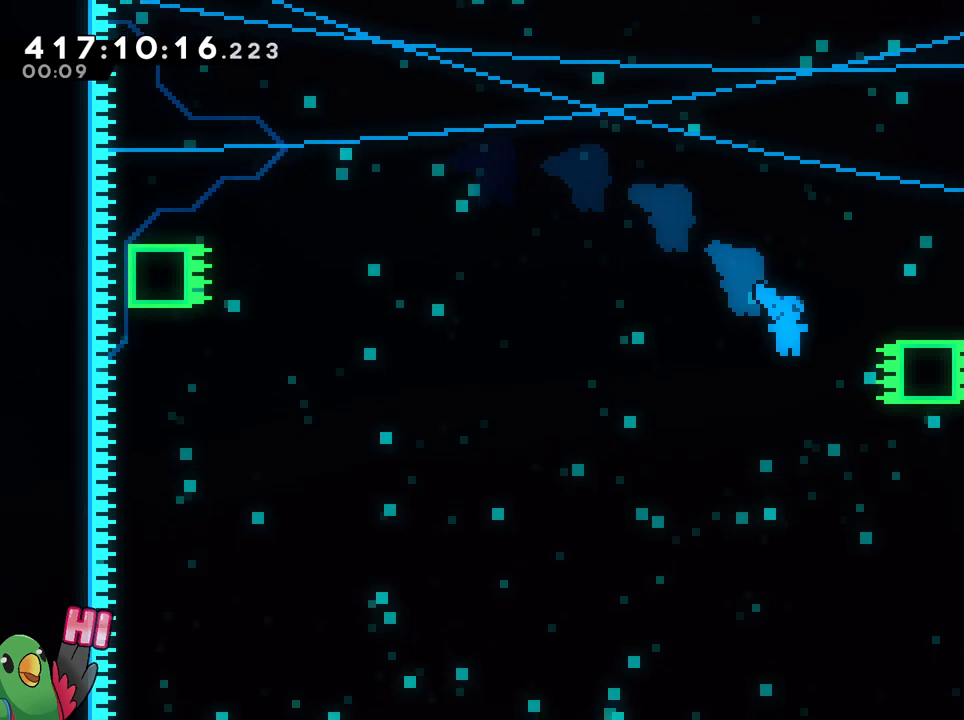
{"buttons": ["A"], "left_stick": "center", "right_stick": "center", "events": [[150, "left_stick", "right"], [233, "left_stick", "center"], [350, "A", "down"]]}
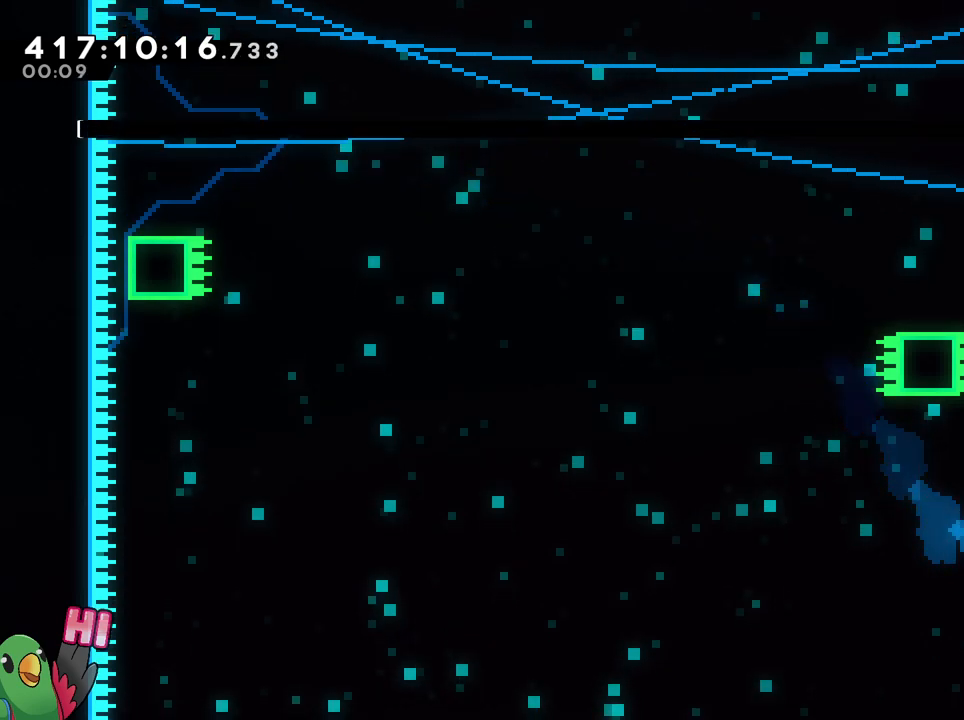
{"buttons": [], "left_stick": "center", "right_stick": "center", "events": [[17, "A", "up"]]}
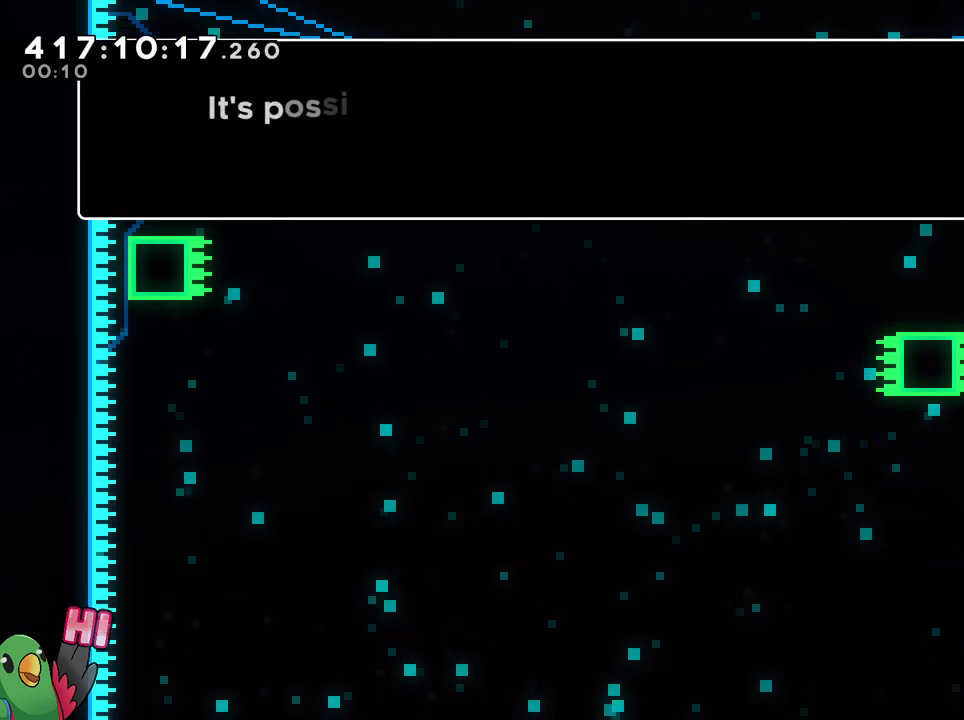
{"buttons": [], "left_stick": "center", "right_stick": "center", "events": []}
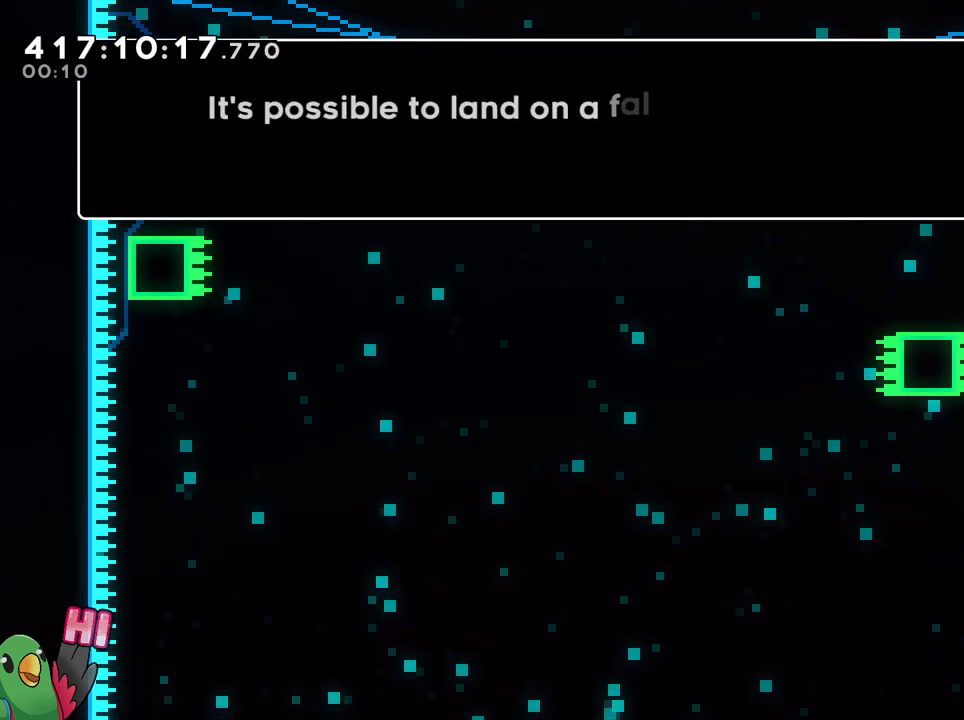
{"buttons": [], "left_stick": "center", "right_stick": "center", "events": []}
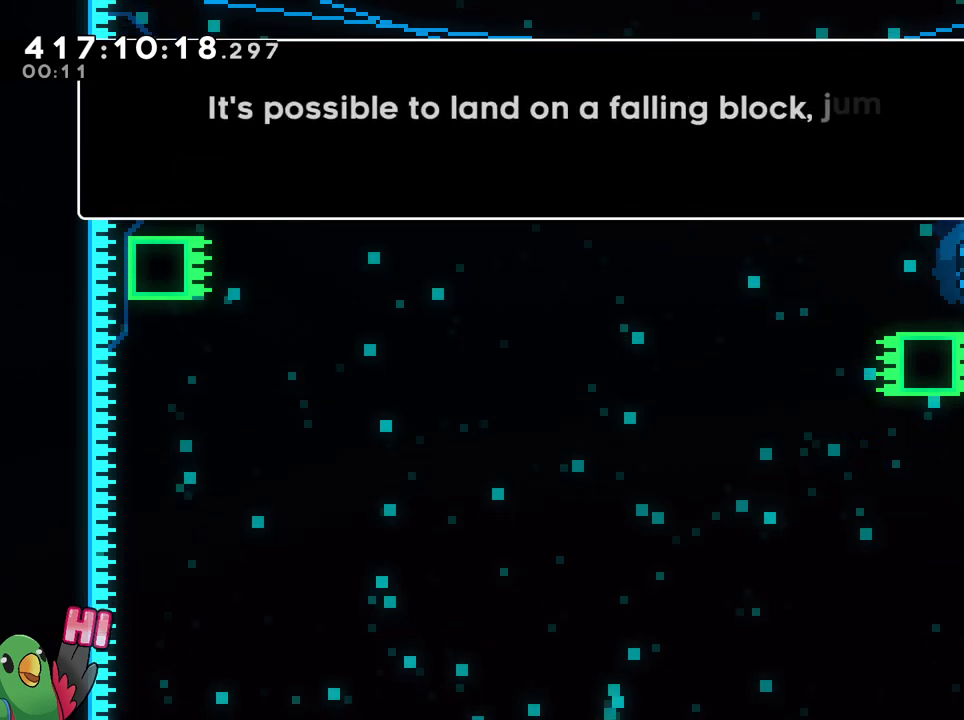
{"buttons": [], "left_stick": "center", "right_stick": "center", "events": []}
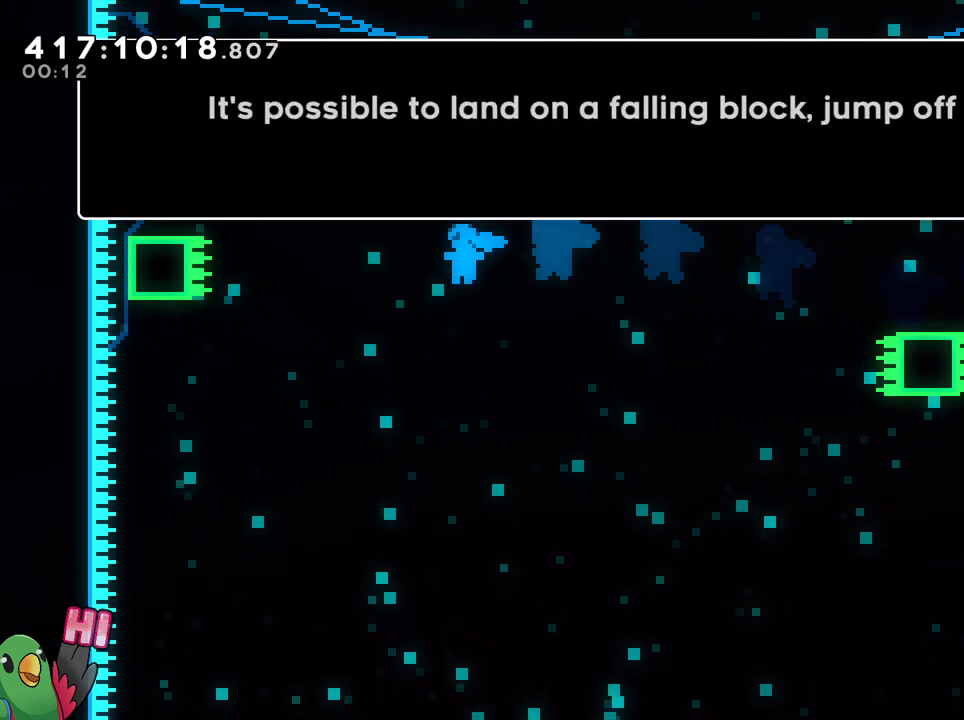
{"buttons": [], "left_stick": "center", "right_stick": "center", "events": []}
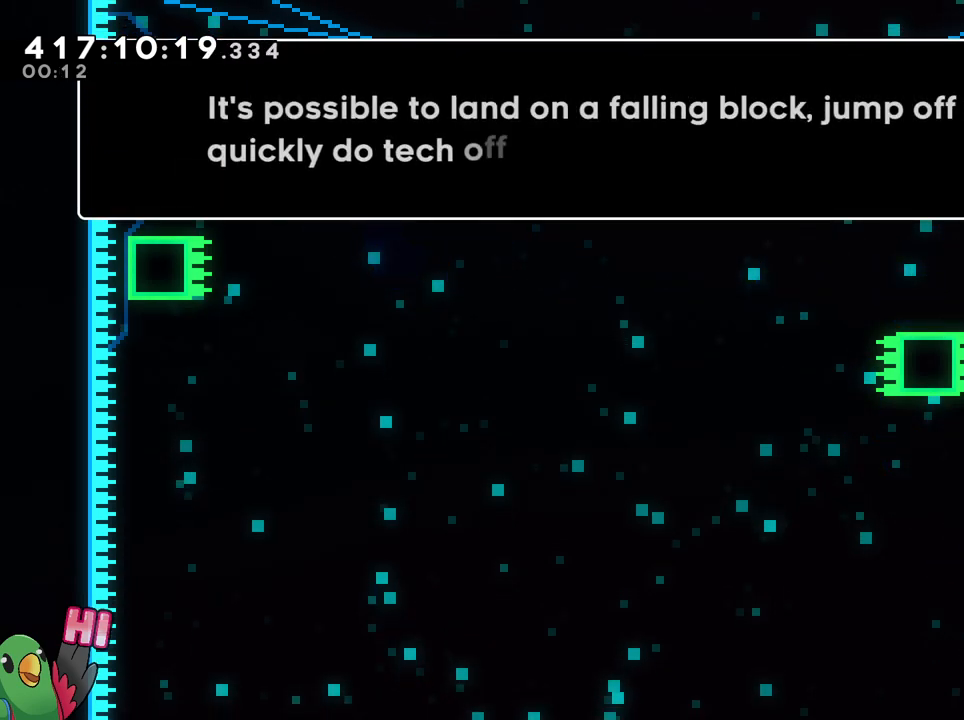
{"buttons": [], "left_stick": "center", "right_stick": "center", "events": []}
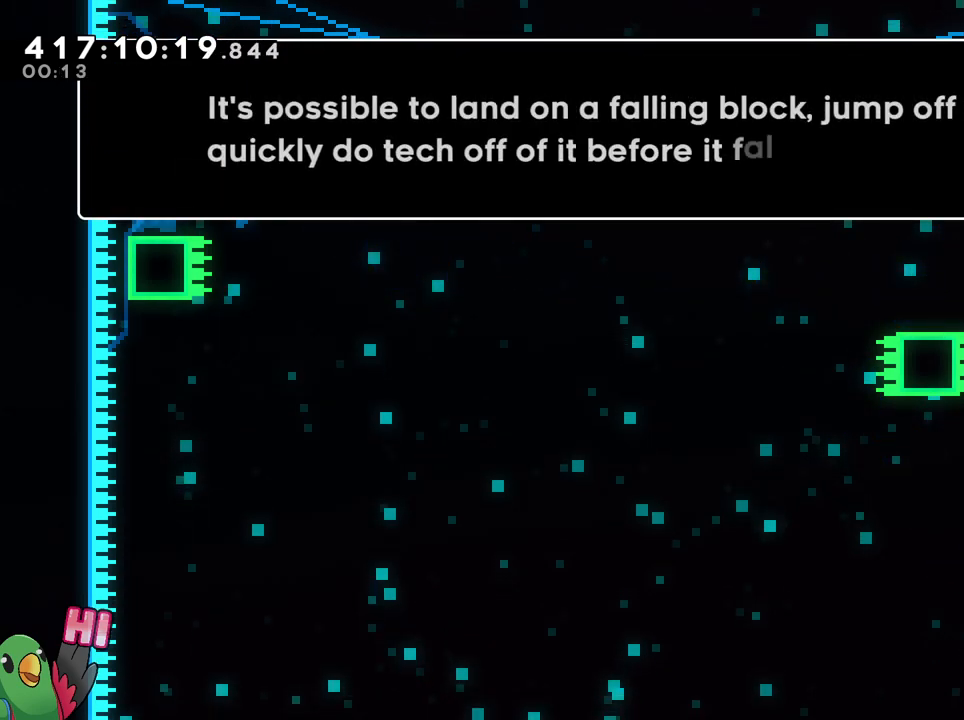
{"buttons": [], "left_stick": "center", "right_stick": "center", "events": []}
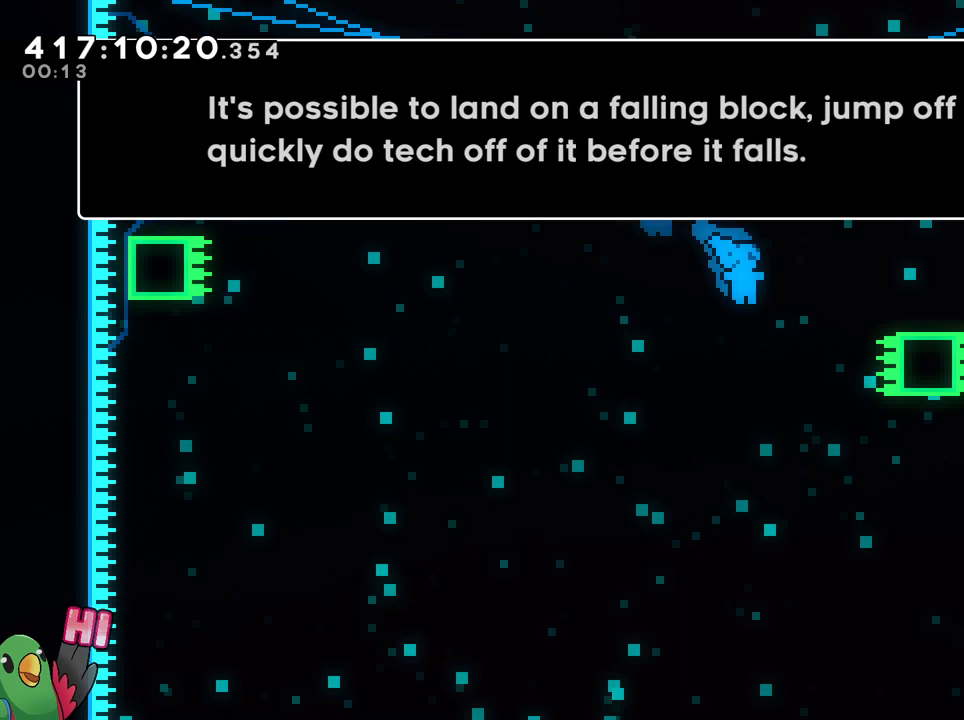
{"buttons": [], "left_stick": "center", "right_stick": "center", "events": []}
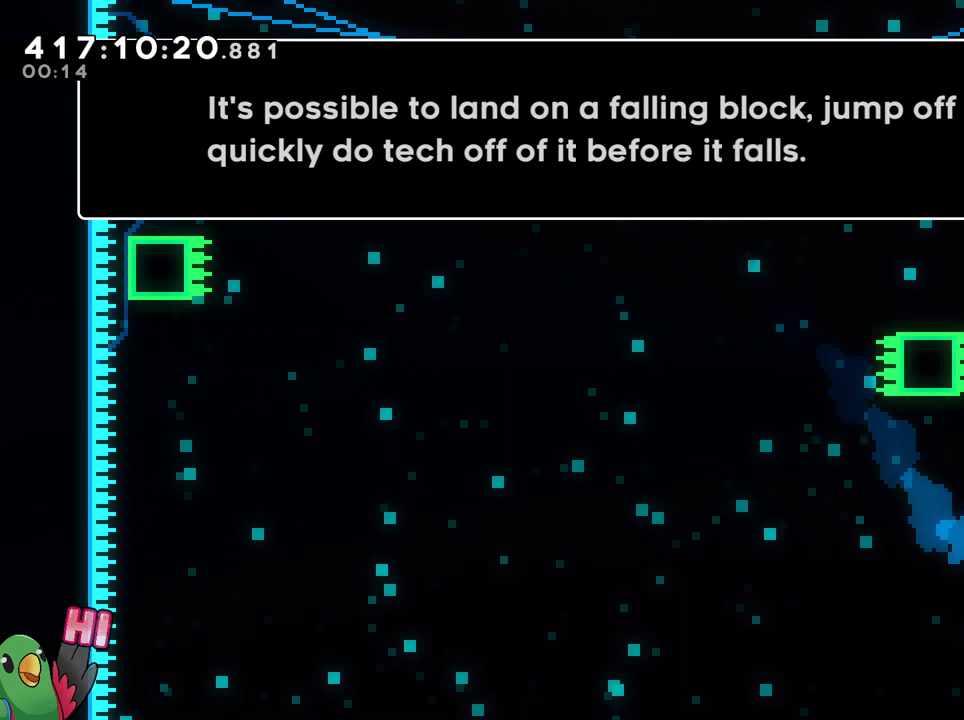
{"buttons": [], "left_stick": "center", "right_stick": "center", "events": [[184, "A", "down"], [334, "A", "up"]]}
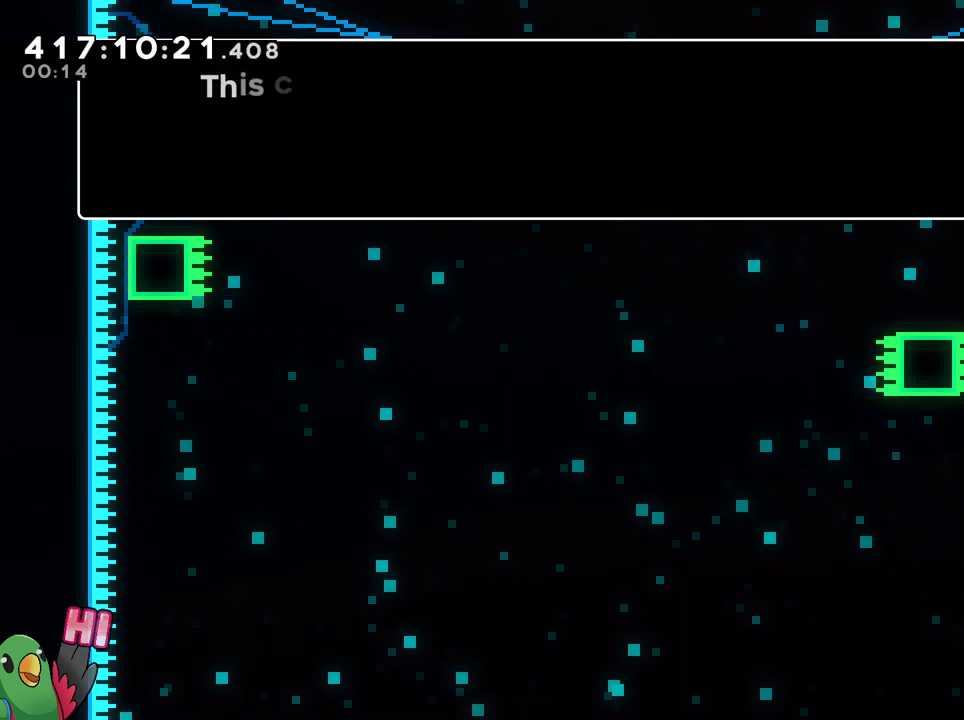
{"buttons": [], "left_stick": "center", "right_stick": "center", "events": [[83, "A", "down"], [217, "A", "up"]]}